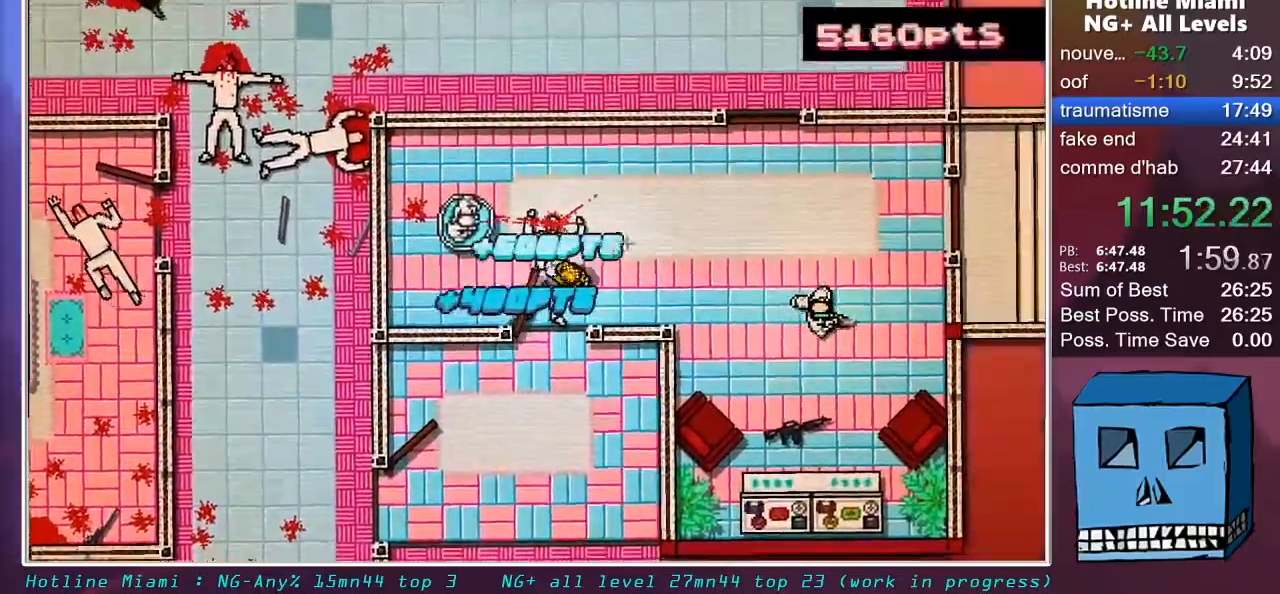
Gameplay with keyboard and mouse; each line is a JSON object with the keys and mouse buttons held at the frame after it. "events" lists presses ("down") and releases ("up") of "alt", "d", "escape", "f4", "q", "s", "shift", "space", "z", "mouse_left", "mouse_wheel" and "mouse_right" between this image and that frame as [ms after this image, input, new state], when the widget could be followed in between. "mouse_left", "mouse_wheel", "mouse_right" = the "left", "wheel", "right" buttons of the "mouse" list. No other keys are recorded. "wheel" means that the mouse wheel is clicked or scrolled. "mouse_move" is the direction in which the mouse moves at that frame (one of eight, or "still"), when it could be read.
{"keys": [], "mouse": [], "mouse_move": "down-right", "events": [[133, "q", "down"], [183, "d", "up"], [367, "q", "up"]]}
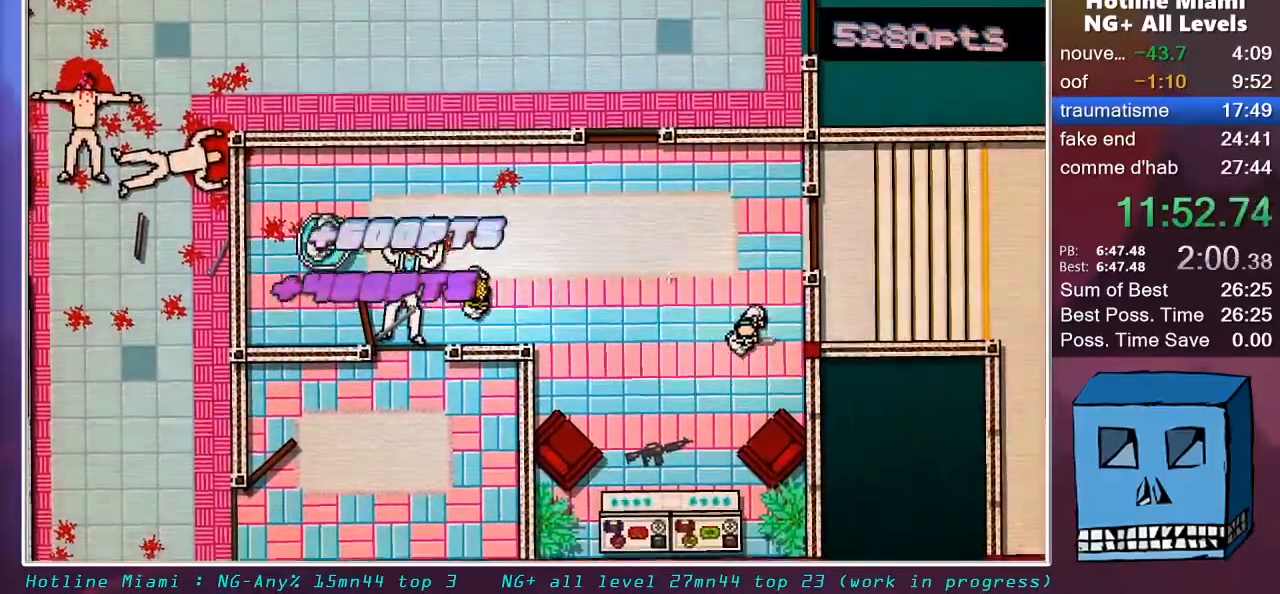
{"keys": ["d"], "mouse": [], "mouse_move": "still", "events": [[50, "s", "down"], [150, "d", "down"], [200, "d", "up"], [250, "s", "up"], [483, "d", "down"]]}
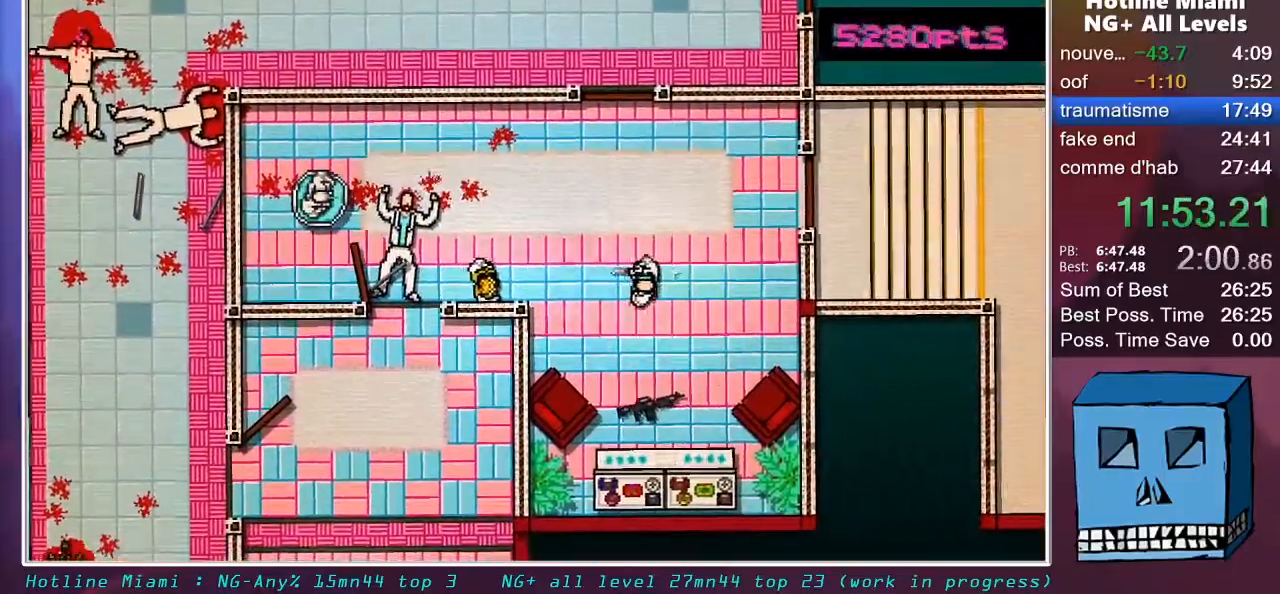
{"keys": ["q", "shift"], "mouse": [], "mouse_move": "left", "events": [[33, "mouse_left", "down"], [167, "d", "up"], [167, "mouse_left", "up"], [167, "q", "down"], [267, "q", "up"], [500, "q", "down"], [500, "shift", "down"]]}
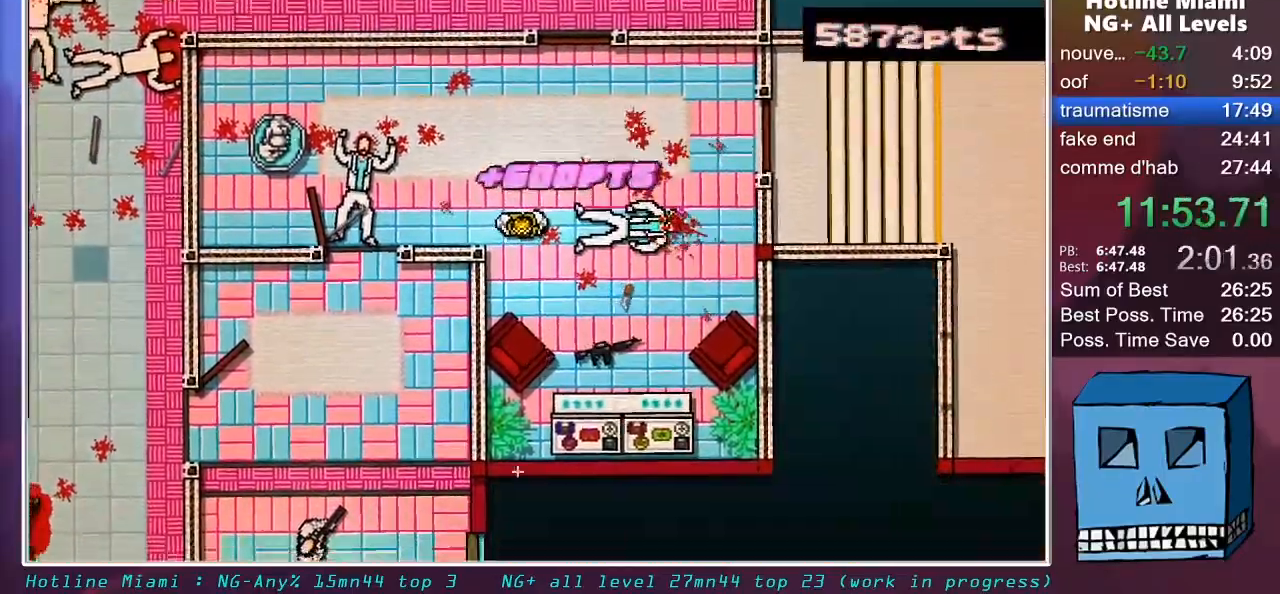
{"keys": ["q", "s", "shift"], "mouse": [], "mouse_move": "still", "events": [[183, "s", "down"]]}
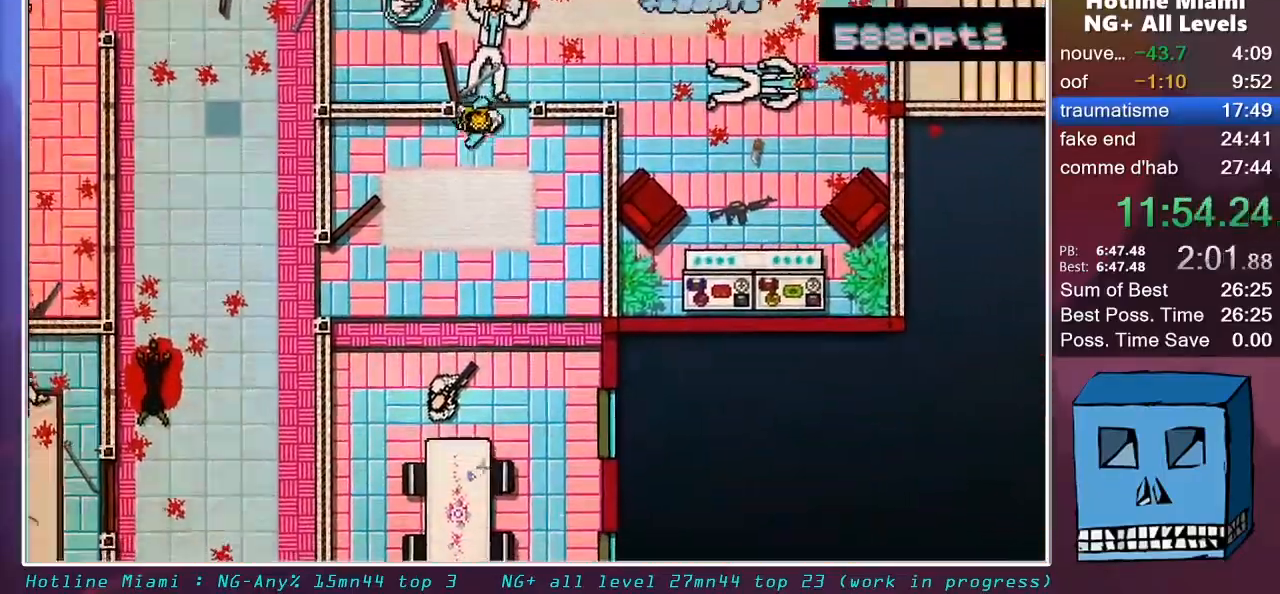
{"keys": ["q", "s", "shift"], "mouse": [], "mouse_move": "up", "events": []}
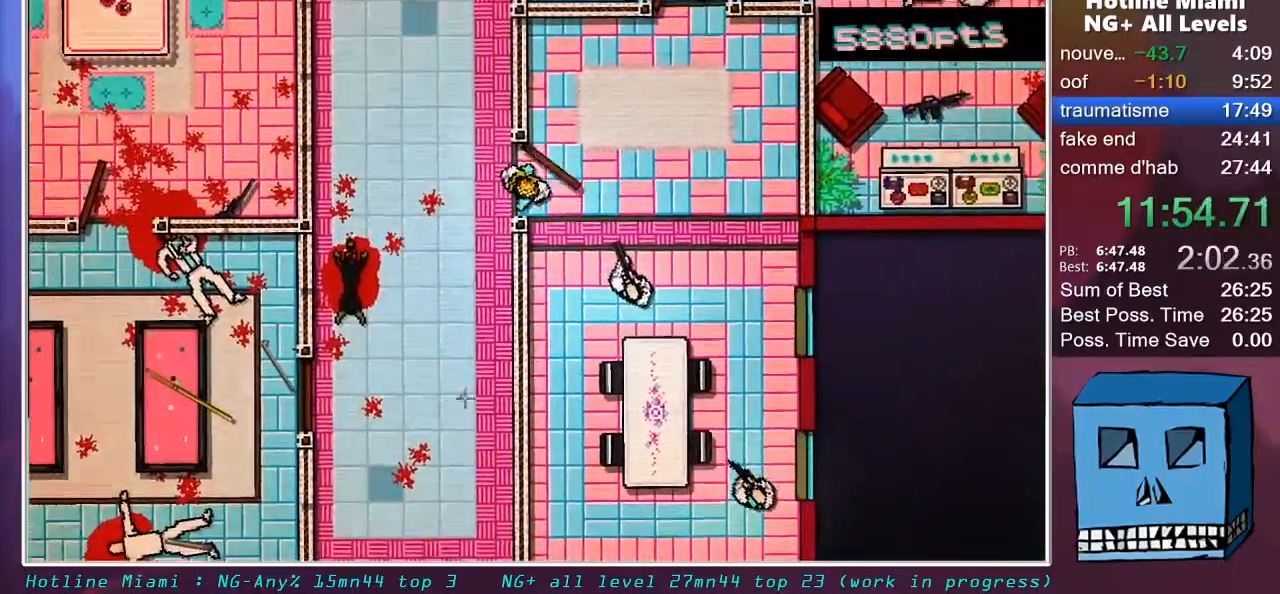
{"keys": [], "mouse": [], "mouse_move": "left", "events": [[117, "d", "down"], [217, "q", "up"], [300, "s", "up"], [350, "d", "up"], [400, "shift", "up"]]}
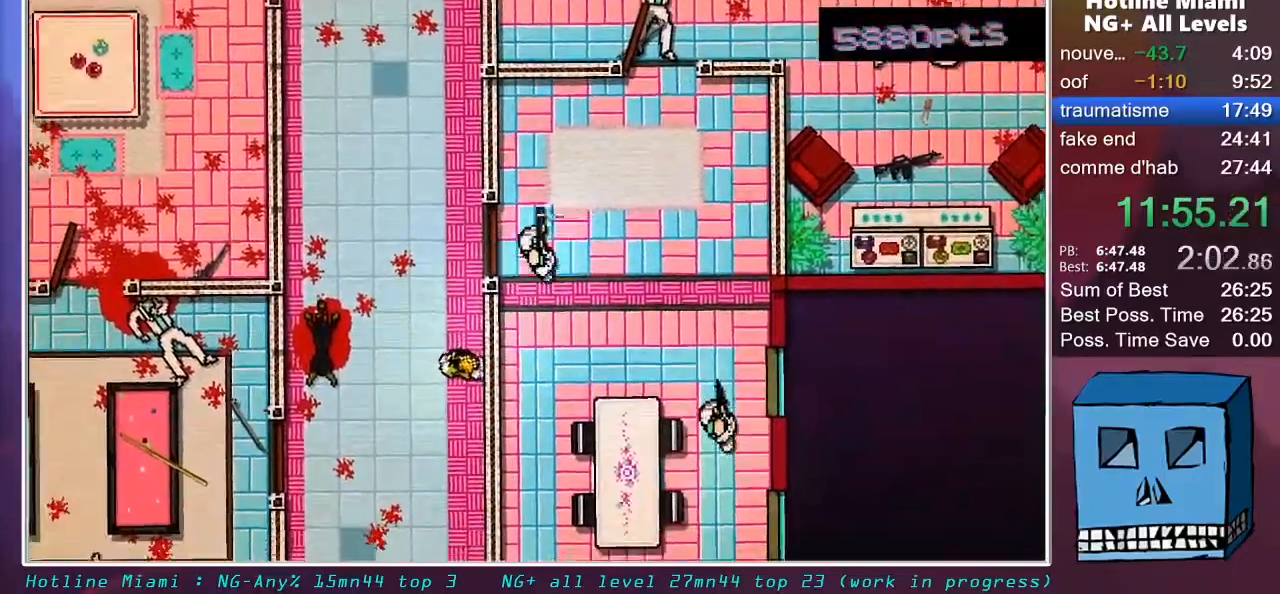
{"keys": ["z"], "mouse": ["left"], "mouse_move": "left", "events": [[283, "z", "down"], [367, "mouse_left", "down"]]}
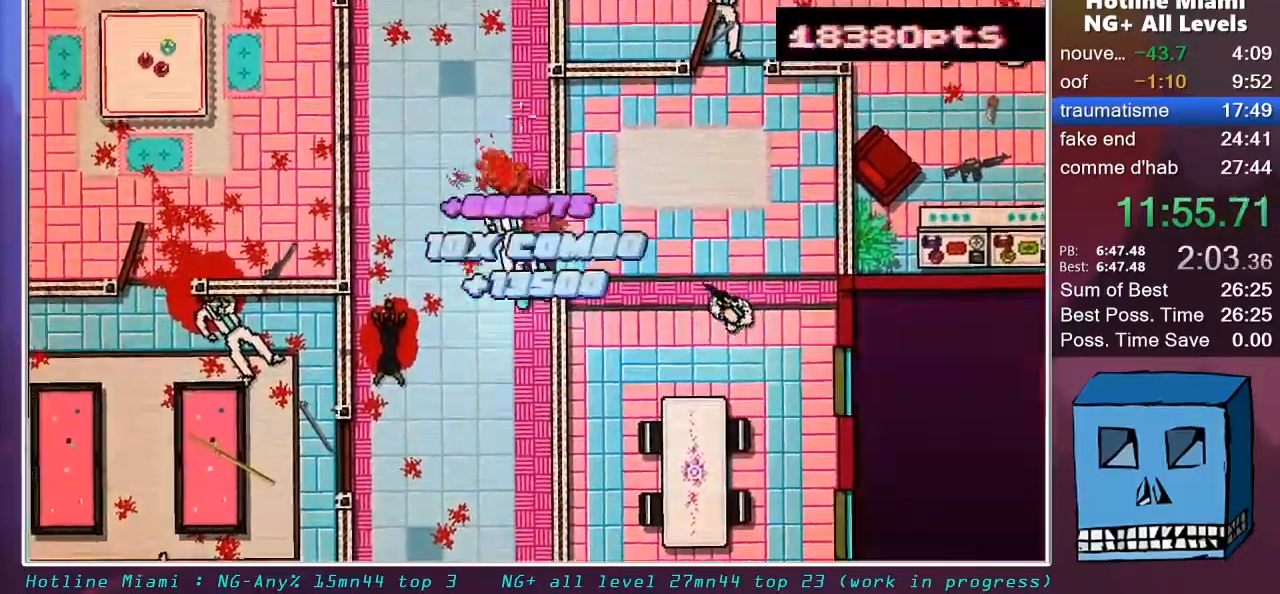
{"keys": ["d", "z"], "mouse": [], "mouse_move": "still", "events": [[17, "mouse_left", "up"], [17, "z", "up"], [100, "s", "down"], [200, "s", "up"], [383, "z", "down"], [483, "d", "down"]]}
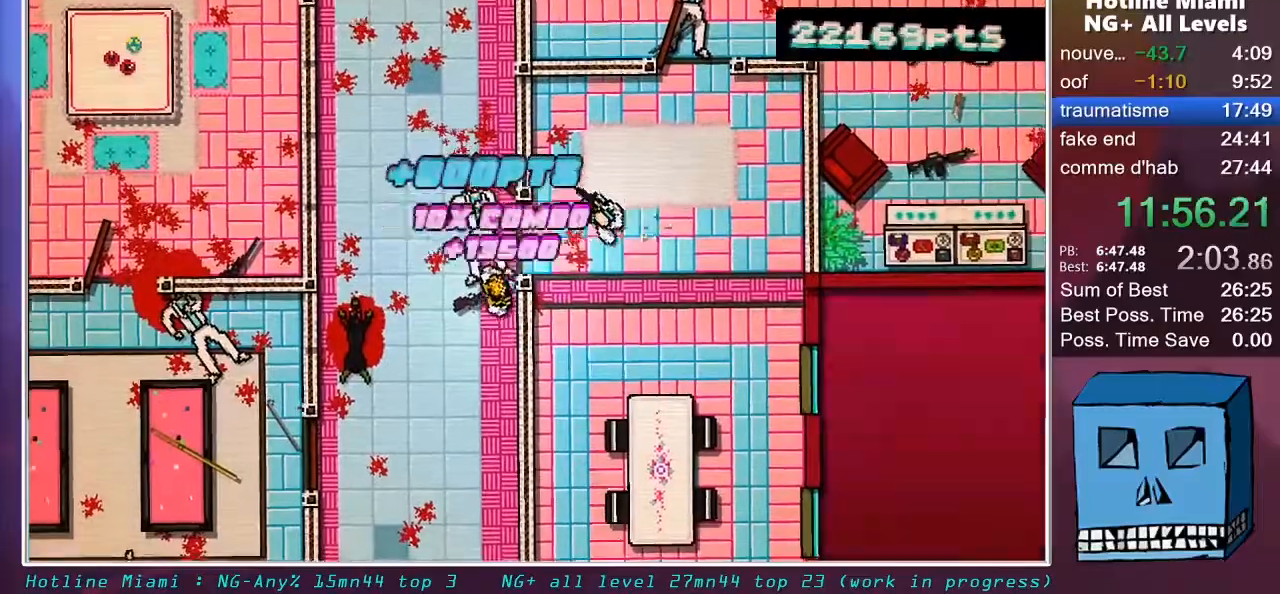
{"keys": ["z"], "mouse": [], "mouse_move": "down-left", "events": [[33, "mouse_left", "down"], [167, "mouse_left", "up"], [167, "z", "up"], [350, "z", "down"], [400, "d", "up"]]}
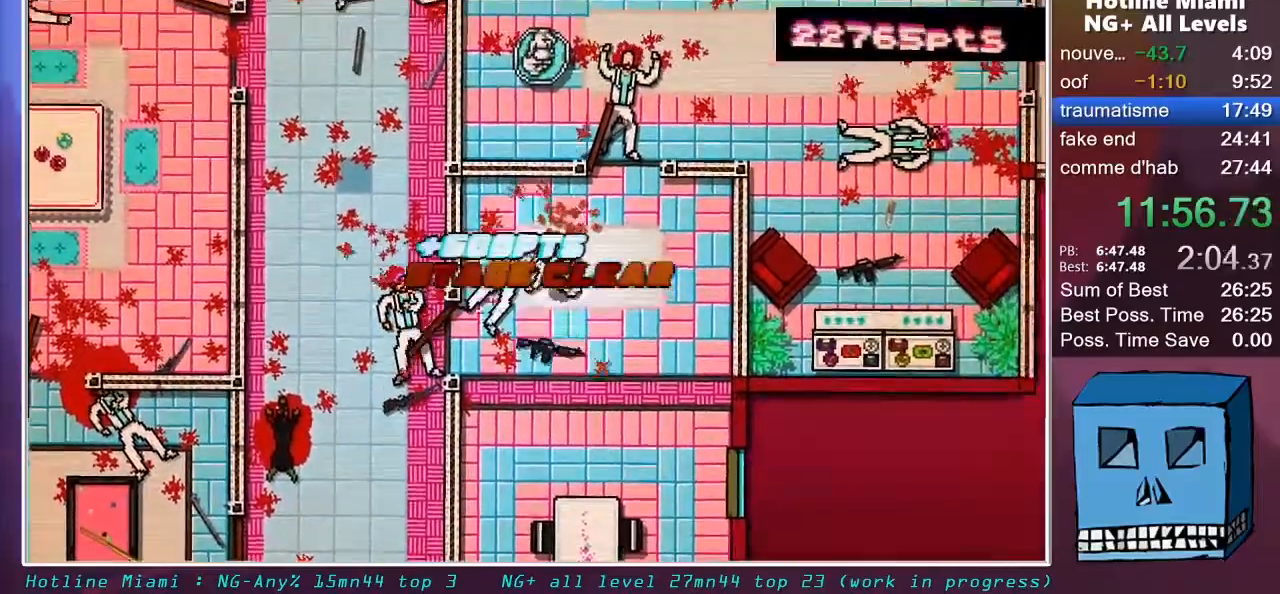
{"keys": ["d", "shift", "z"], "mouse": [], "mouse_move": "up", "events": [[33, "z", "up"], [133, "s", "down"], [317, "mouse_right", "down"], [417, "mouse_right", "up"], [417, "s", "up"], [417, "shift", "down"], [467, "d", "down"], [467, "z", "down"]]}
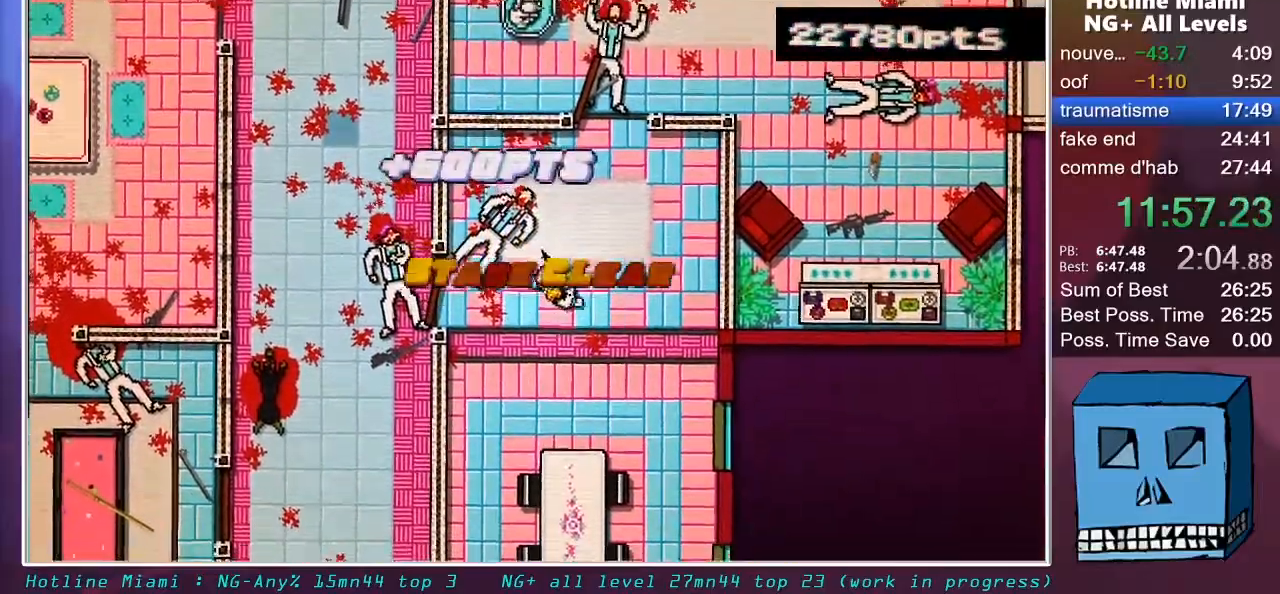
{"keys": ["d", "shift", "z"], "mouse": [], "mouse_move": "down-left", "events": [[17, "d", "up"], [283, "d", "down"]]}
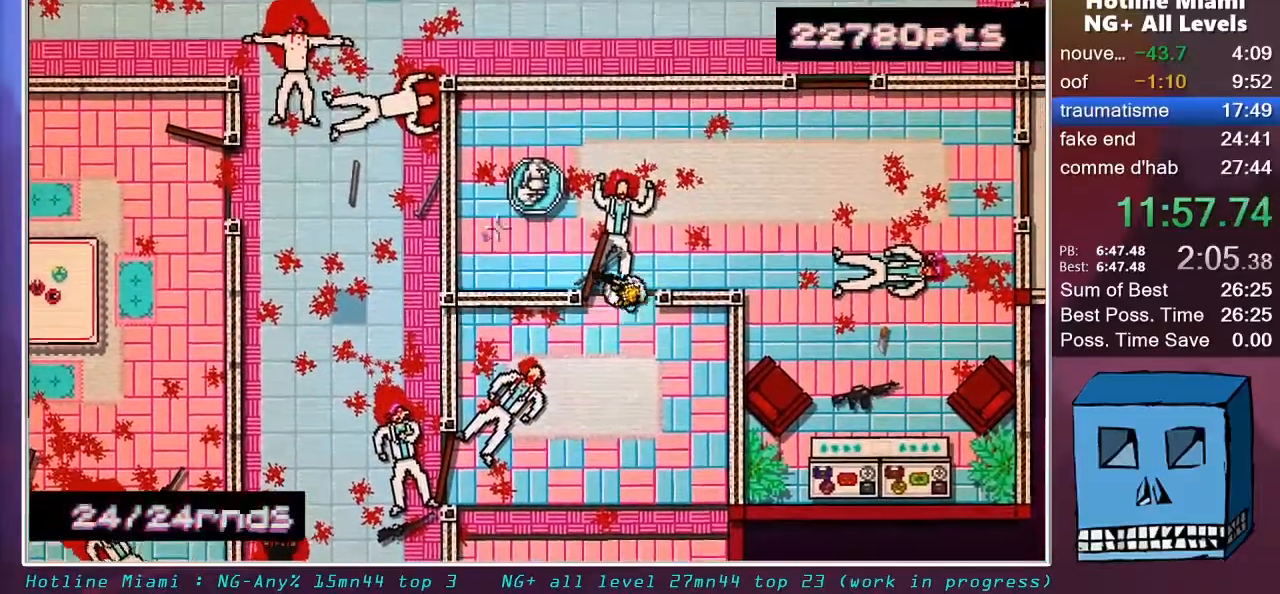
{"keys": ["d", "shift"], "mouse": [], "mouse_move": "still", "events": [[217, "z", "up"]]}
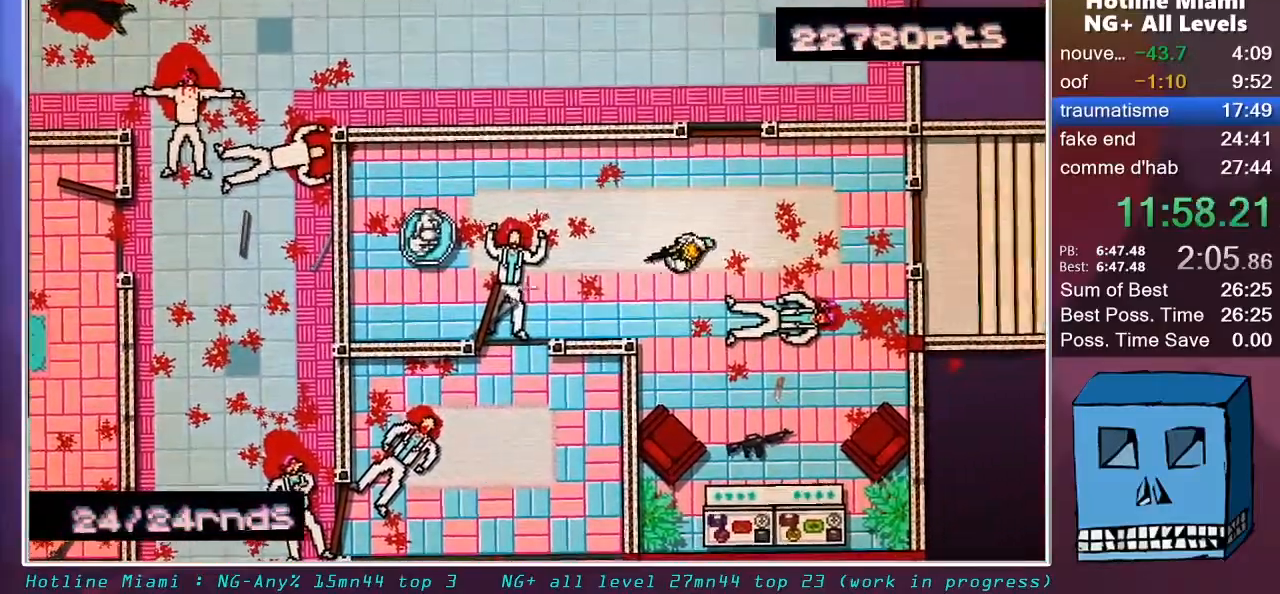
{"keys": ["d", "shift"], "mouse": [], "mouse_move": "still", "events": []}
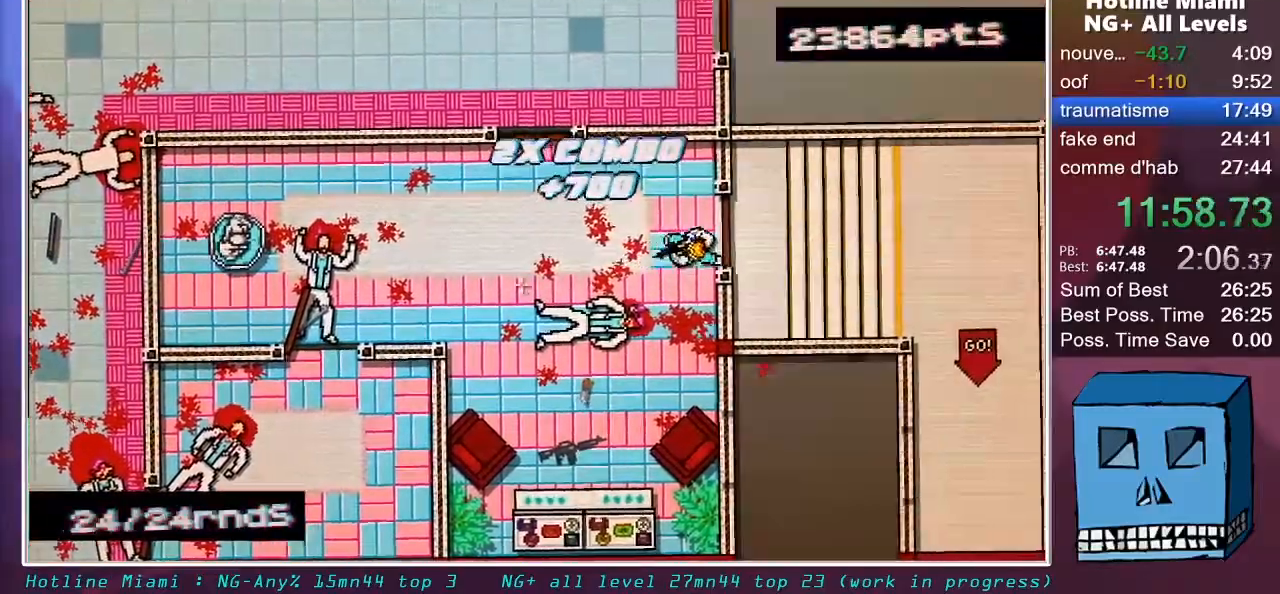
{"keys": ["d", "s", "shift"], "mouse": [], "mouse_move": "still", "events": [[383, "s", "down"]]}
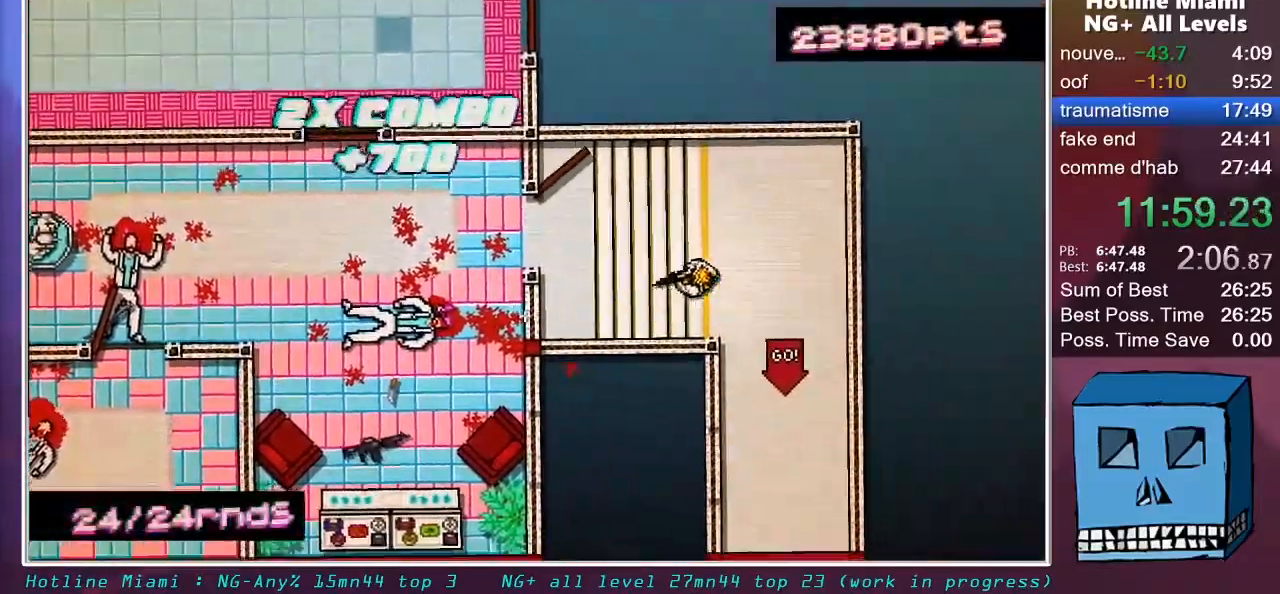
{"keys": ["q", "shift"], "mouse": [], "mouse_move": "still", "events": [[117, "d", "up"], [167, "q", "down"], [400, "s", "up"]]}
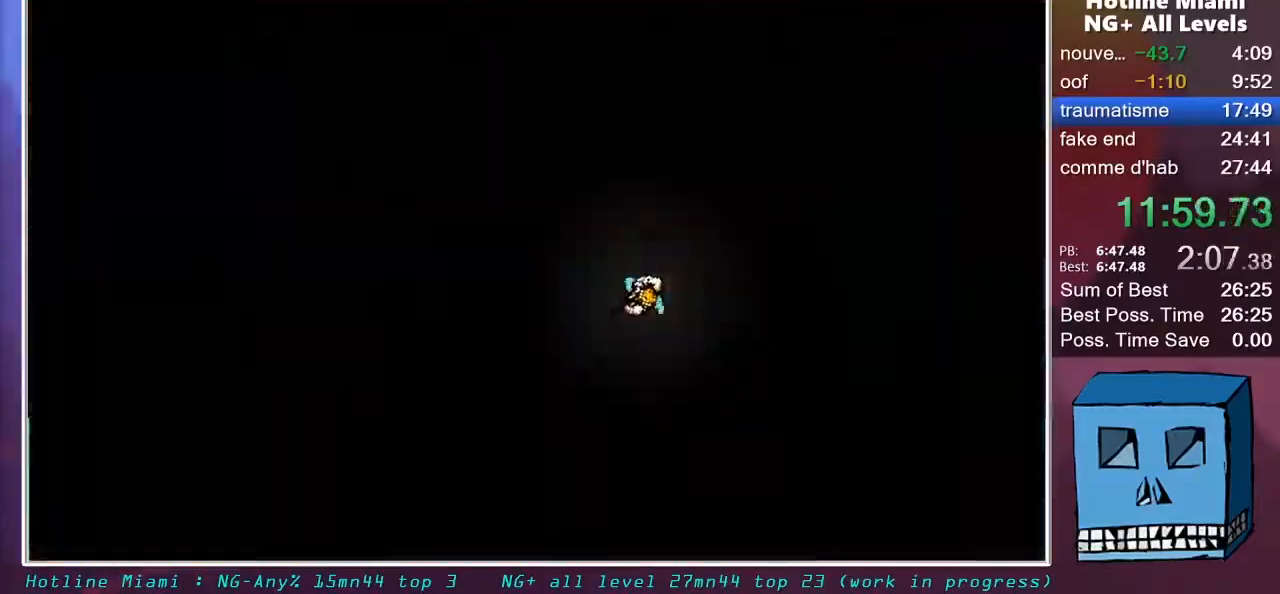
{"keys": ["q", "shift"], "mouse": [], "mouse_move": "down", "events": []}
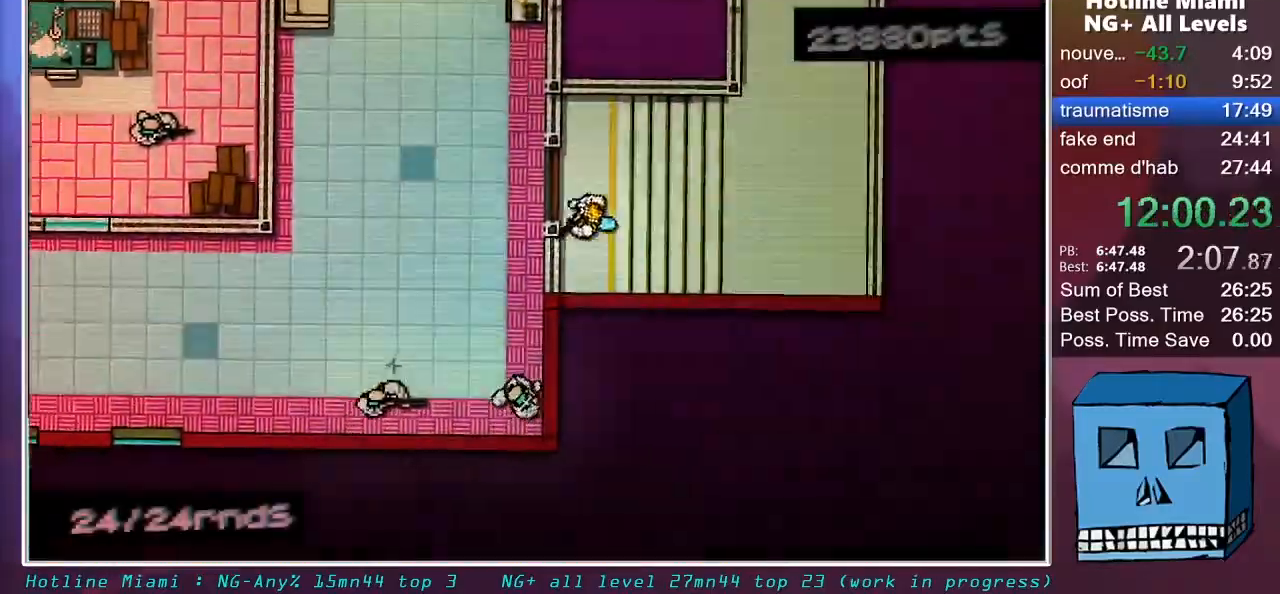
{"keys": ["q", "s", "shift"], "mouse": [], "mouse_move": "up-right", "events": [[50, "mouse_wheel", "down"], [150, "mouse_wheel", "up"], [250, "mouse_left", "down"], [250, "s", "down"], [383, "mouse_left", "up"]]}
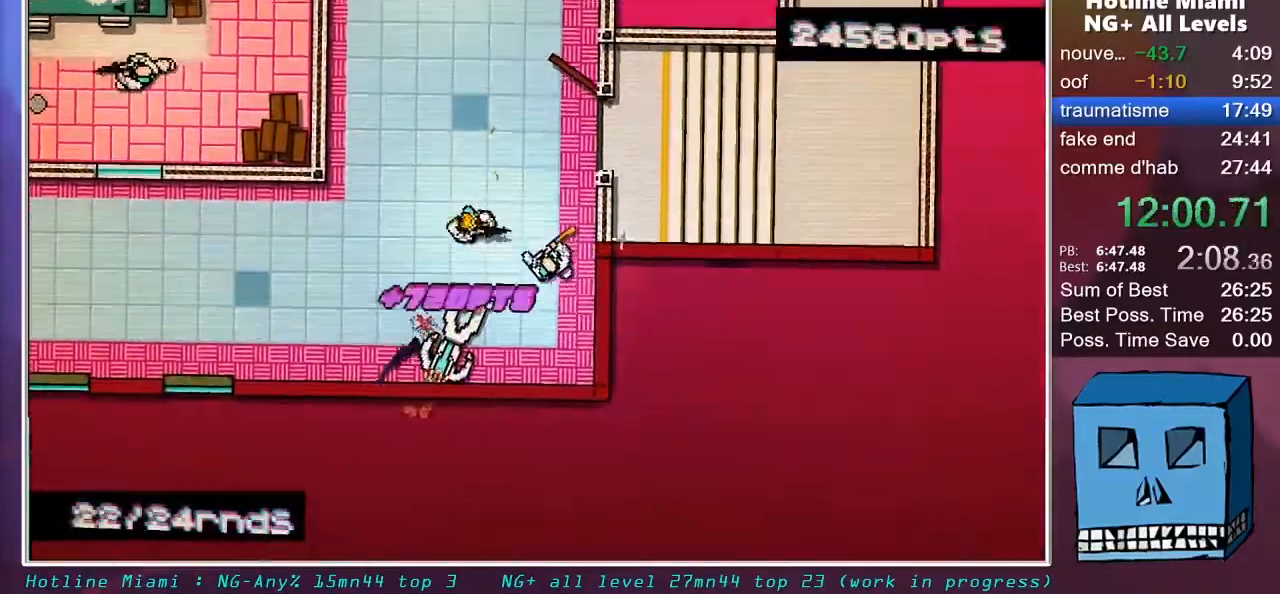
{"keys": ["q", "shift"], "mouse": ["left"], "mouse_move": "down", "events": [[33, "mouse_left", "down"], [117, "s", "up"], [267, "mouse_left", "up"], [350, "mouse_left", "down"], [400, "z", "down"], [500, "z", "up"]]}
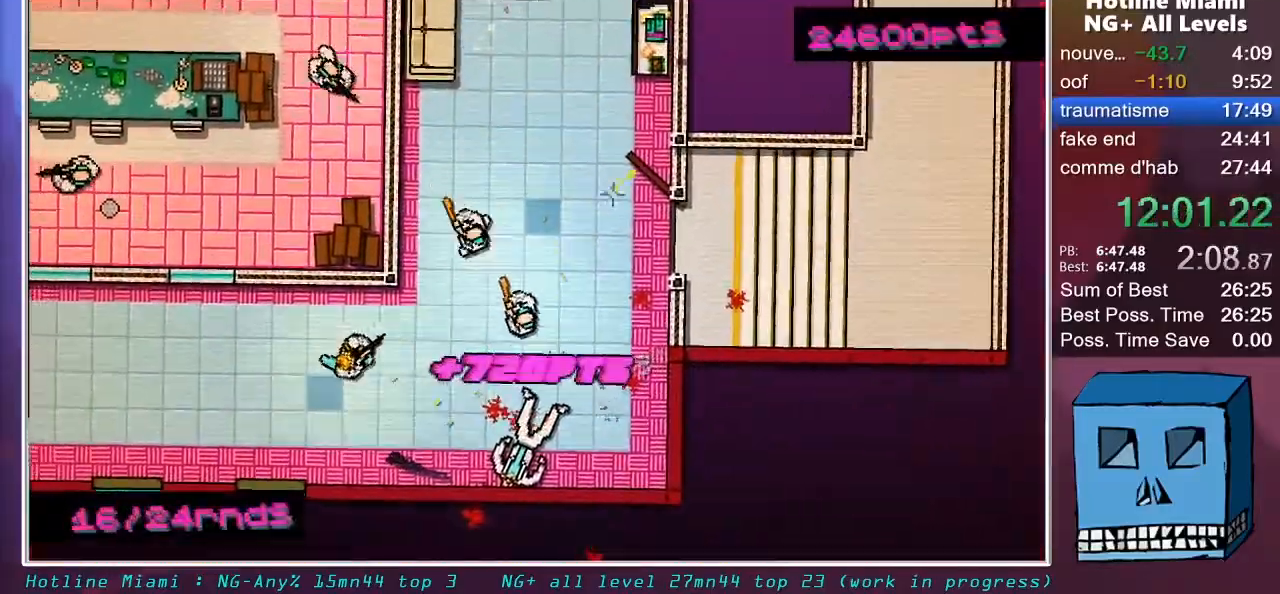
{"keys": ["q", "shift"], "mouse": ["left"], "mouse_move": "still", "events": []}
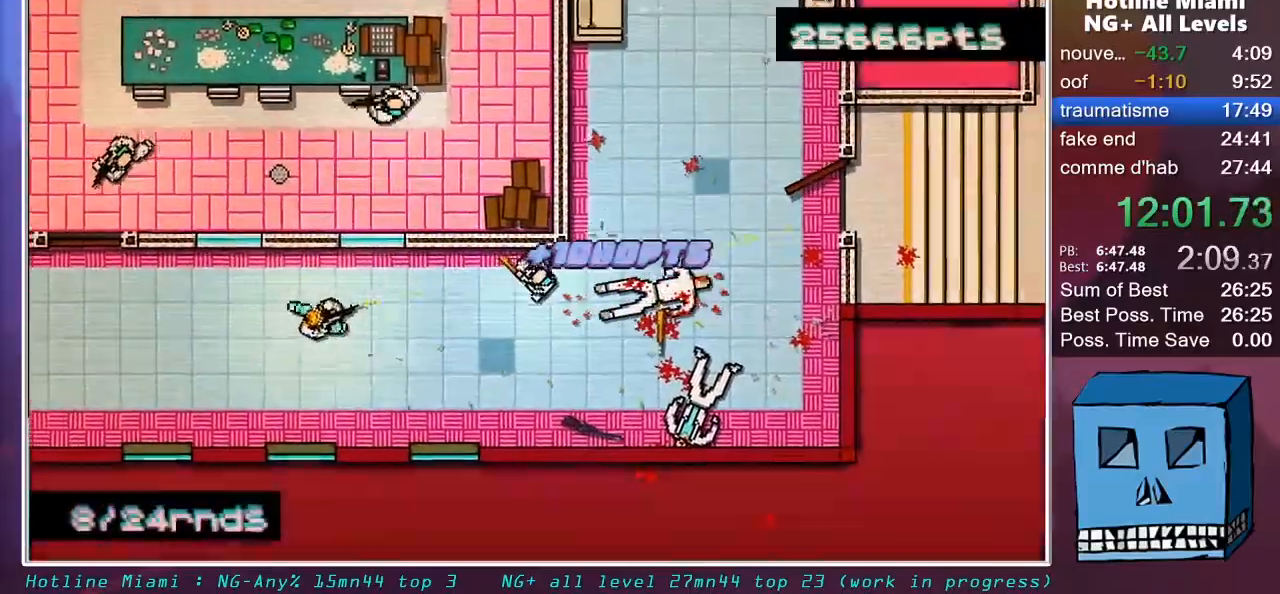
{"keys": ["q", "shift"], "mouse": ["left"], "mouse_move": "down-right", "events": [[17, "z", "down"], [150, "z", "up"], [200, "z", "down"], [483, "z", "up"]]}
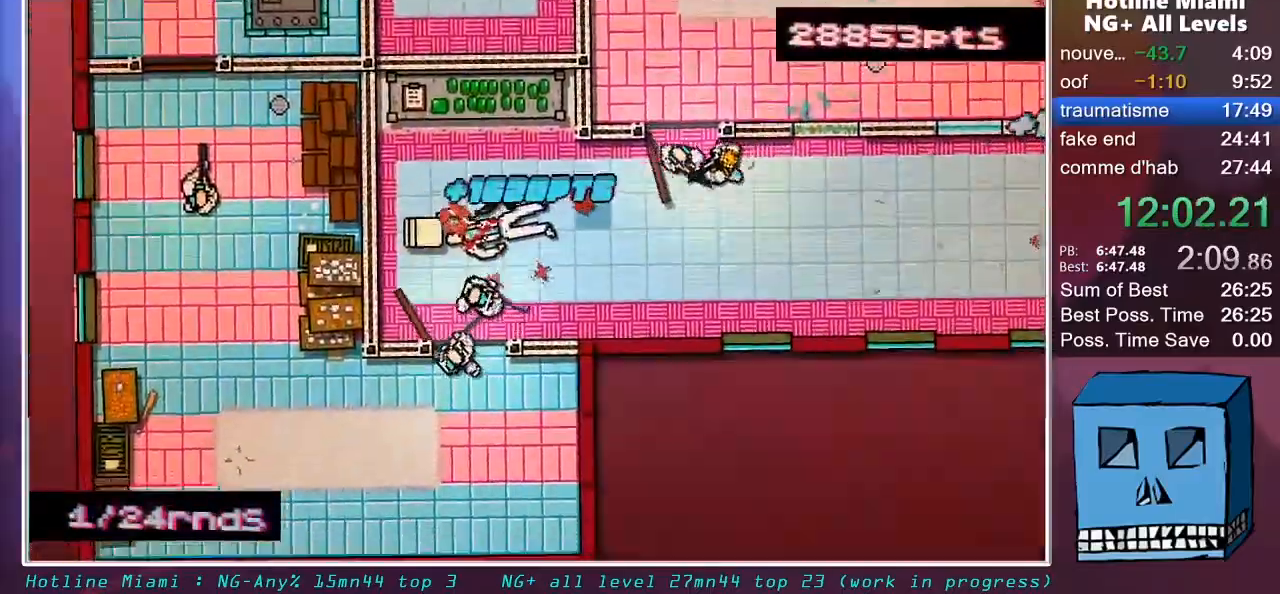
{"keys": ["d", "shift"], "mouse": ["left"], "mouse_move": "still", "events": [[33, "d", "down"], [33, "q", "up"], [67, "mouse_right", "down"], [217, "mouse_left", "up"], [217, "mouse_right", "up"], [300, "d", "up"], [300, "q", "down"], [350, "q", "up"], [400, "mouse_left", "down"], [500, "d", "down"]]}
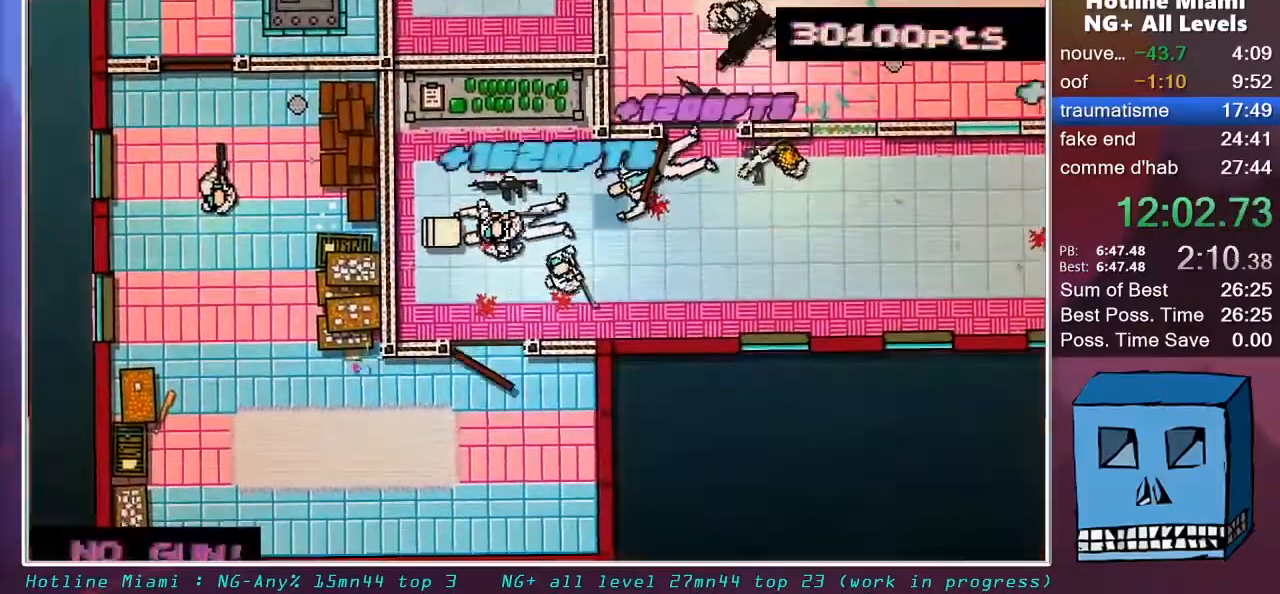
{"keys": ["d", "shift"], "mouse": ["left"], "mouse_move": "up", "events": [[33, "d", "up"], [83, "mouse_left", "up"], [317, "q", "down"], [367, "mouse_left", "down"], [467, "d", "down"], [467, "q", "up"]]}
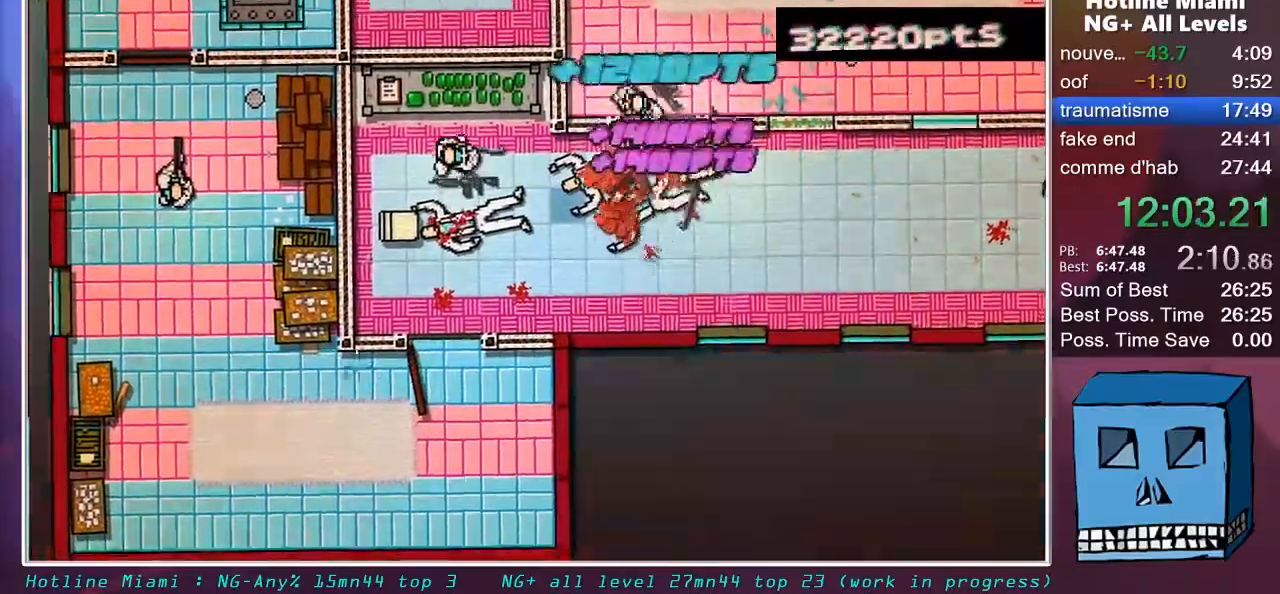
{"keys": ["shift"], "mouse": [], "mouse_move": "up-right", "events": [[200, "d", "up"], [200, "q", "down"], [383, "q", "up"], [433, "mouse_left", "up"]]}
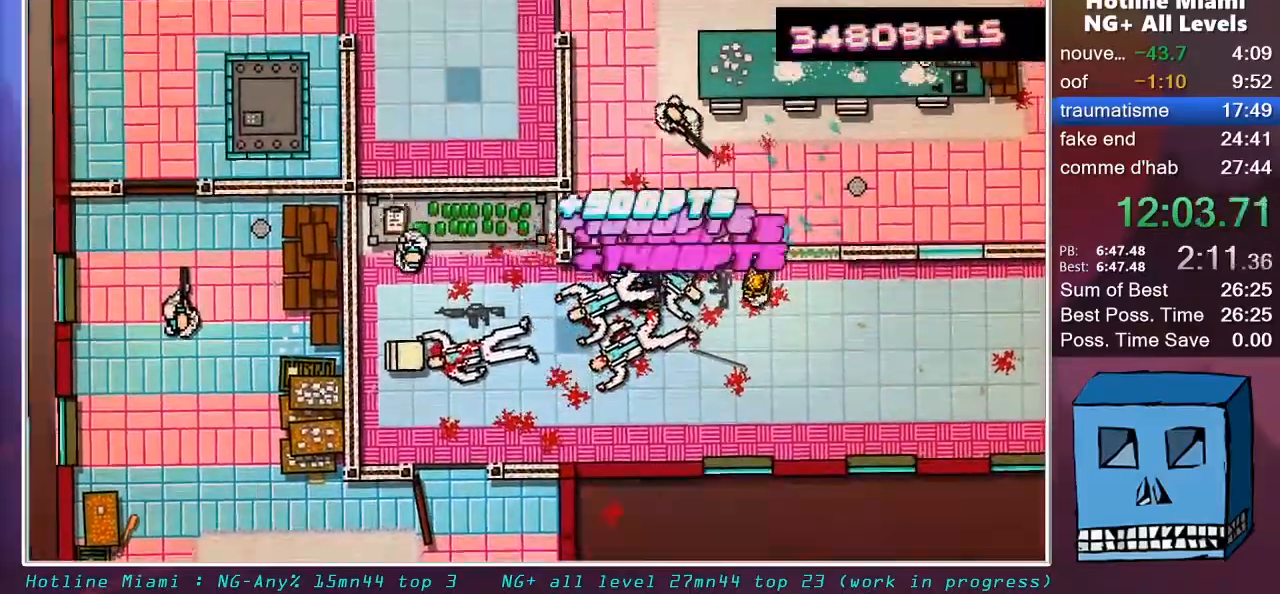
{"keys": ["shift", "z"], "mouse": [], "mouse_move": "right", "events": [[500, "z", "down"]]}
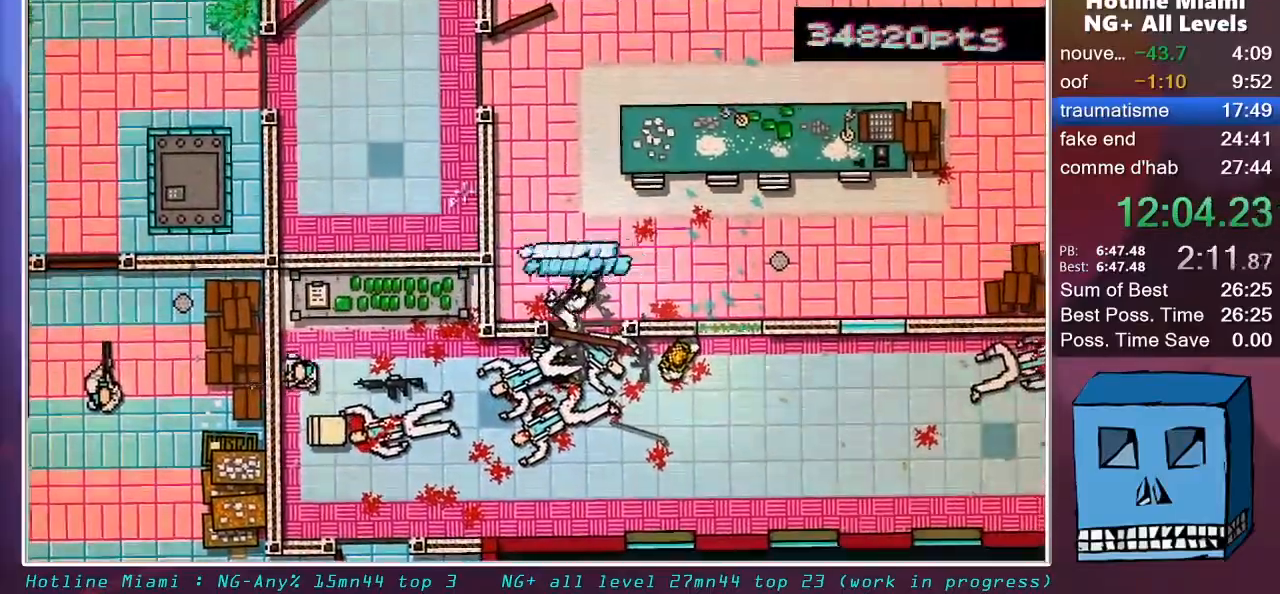
{"keys": ["q", "shift"], "mouse": [], "mouse_move": "down", "events": [[33, "q", "down"], [83, "mouse_left", "down"], [233, "z", "up"], [317, "s", "down"], [367, "mouse_left", "up"], [500, "s", "up"]]}
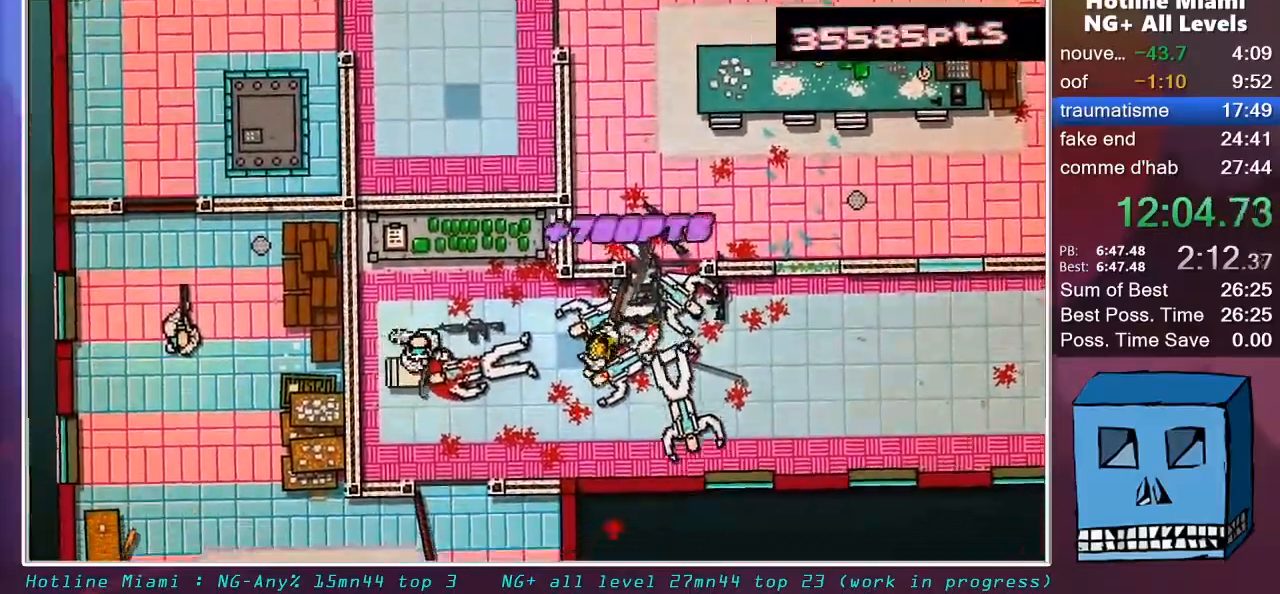
{"keys": ["d", "shift"], "mouse": [], "mouse_move": "right", "events": [[150, "z", "down"], [200, "mouse_left", "down"], [250, "z", "up"], [283, "d", "down"], [283, "mouse_left", "up"], [283, "q", "up"]]}
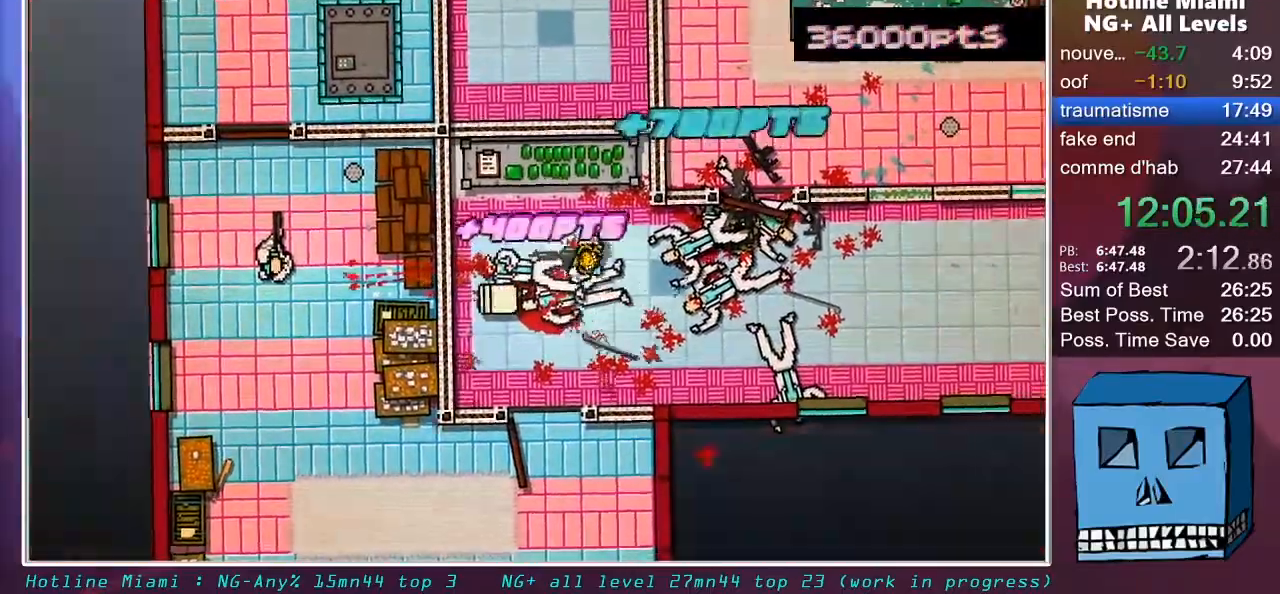
{"keys": ["shift"], "mouse": [], "mouse_move": "still", "events": [[67, "z", "down"], [217, "space", "down"], [217, "z", "up"], [267, "mouse_left", "down"], [300, "space", "up"], [350, "mouse_left", "up"], [450, "d", "up"]]}
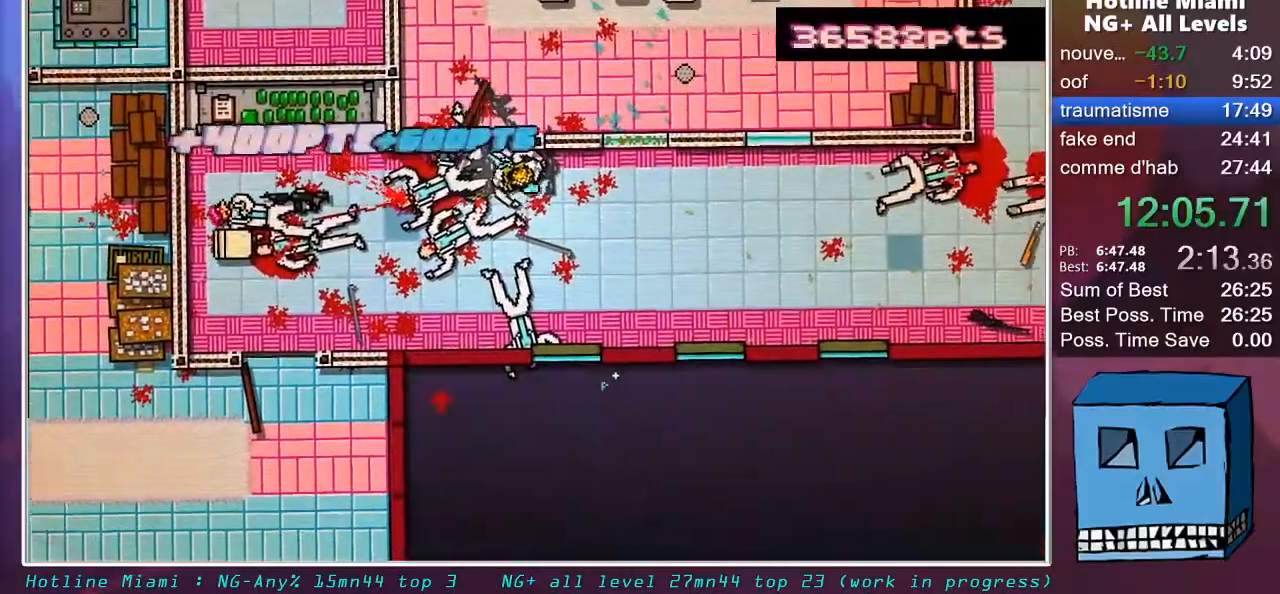
{"keys": ["shift", "z"], "mouse": [], "mouse_move": "up", "events": [[33, "s", "down"], [417, "mouse_left", "down"], [417, "s", "up"], [417, "space", "down"], [500, "mouse_left", "up"], [500, "space", "up"], [500, "z", "down"]]}
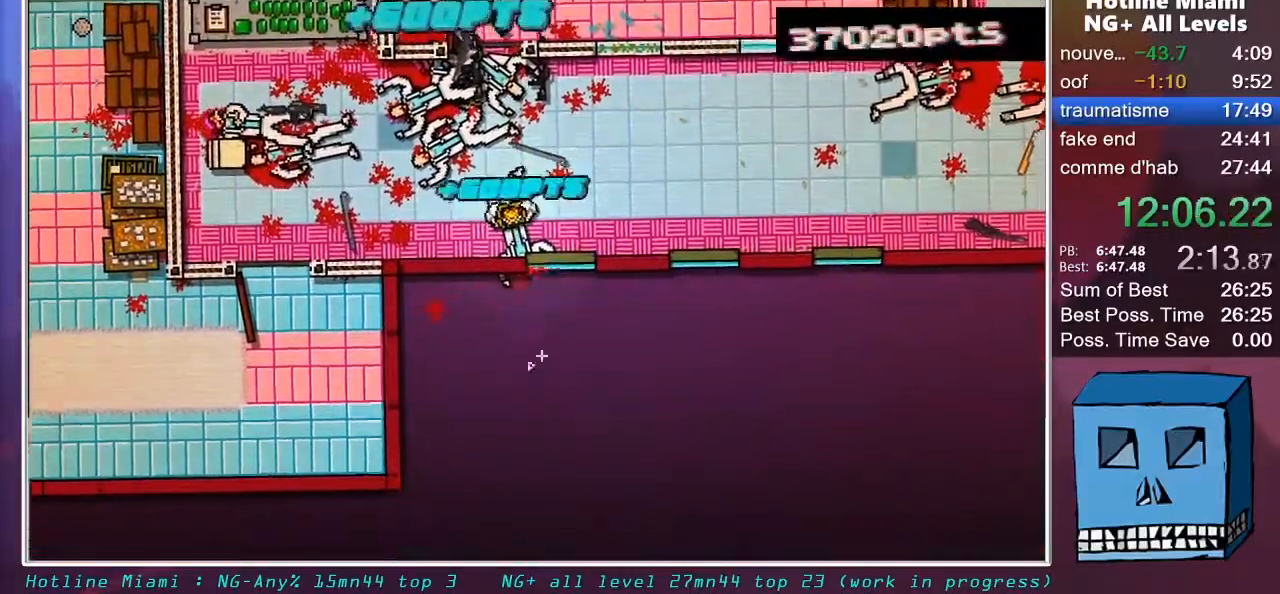
{"keys": ["shift", "space"], "mouse": ["left"], "mouse_move": "down-right", "events": [[383, "space", "down"], [383, "z", "up"], [433, "mouse_left", "down"]]}
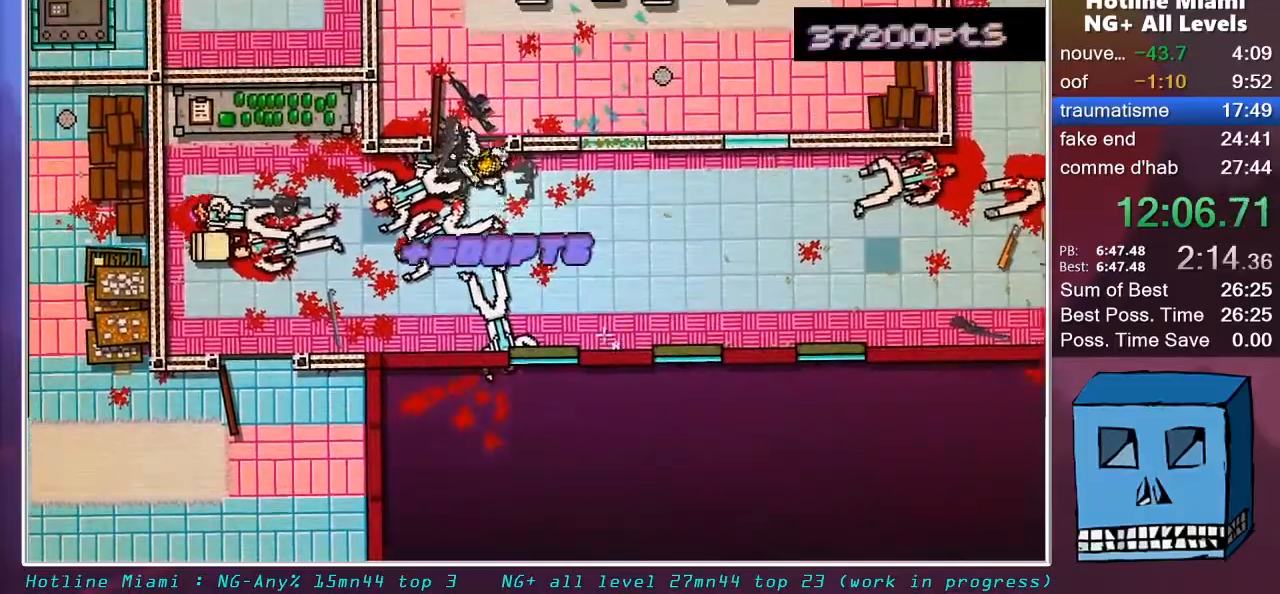
{"keys": ["shift"], "mouse": ["left"], "mouse_move": "down-right", "events": [[17, "mouse_left", "up"], [17, "s", "down"], [17, "space", "up"], [167, "s", "up"], [300, "z", "down"], [350, "mouse_left", "down"], [350, "q", "down"], [450, "q", "up"], [500, "z", "up"]]}
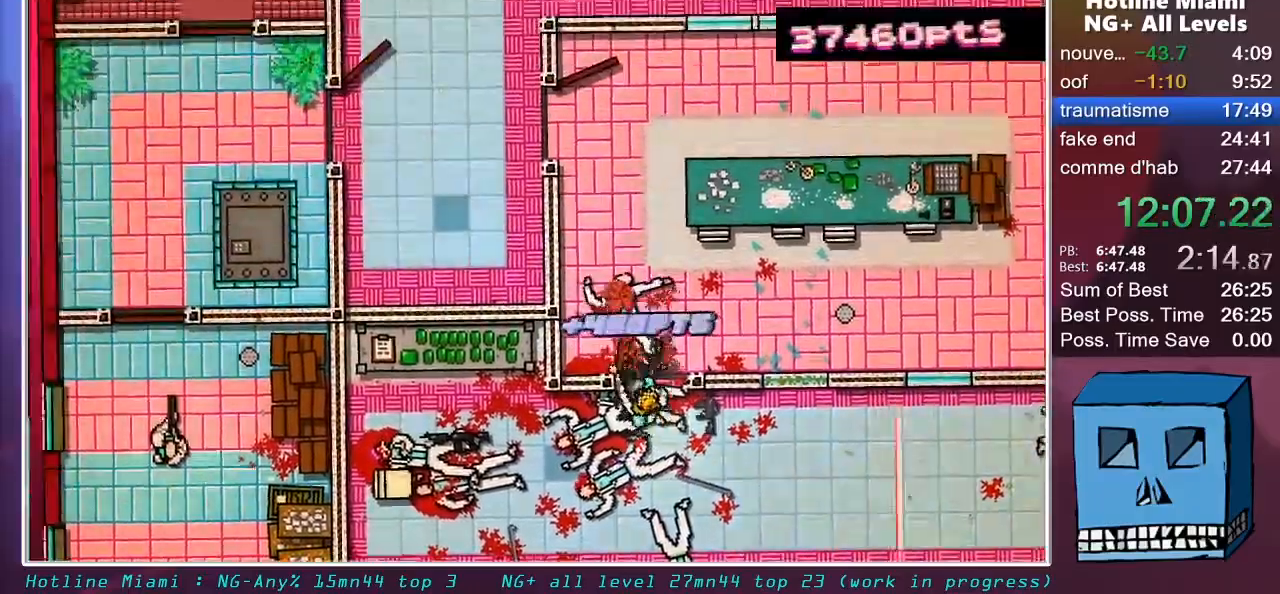
{"keys": ["s", "shift"], "mouse": [], "mouse_move": "down-right", "events": [[33, "mouse_left", "up"], [83, "mouse_left", "down"], [267, "mouse_left", "up"], [317, "s", "down"]]}